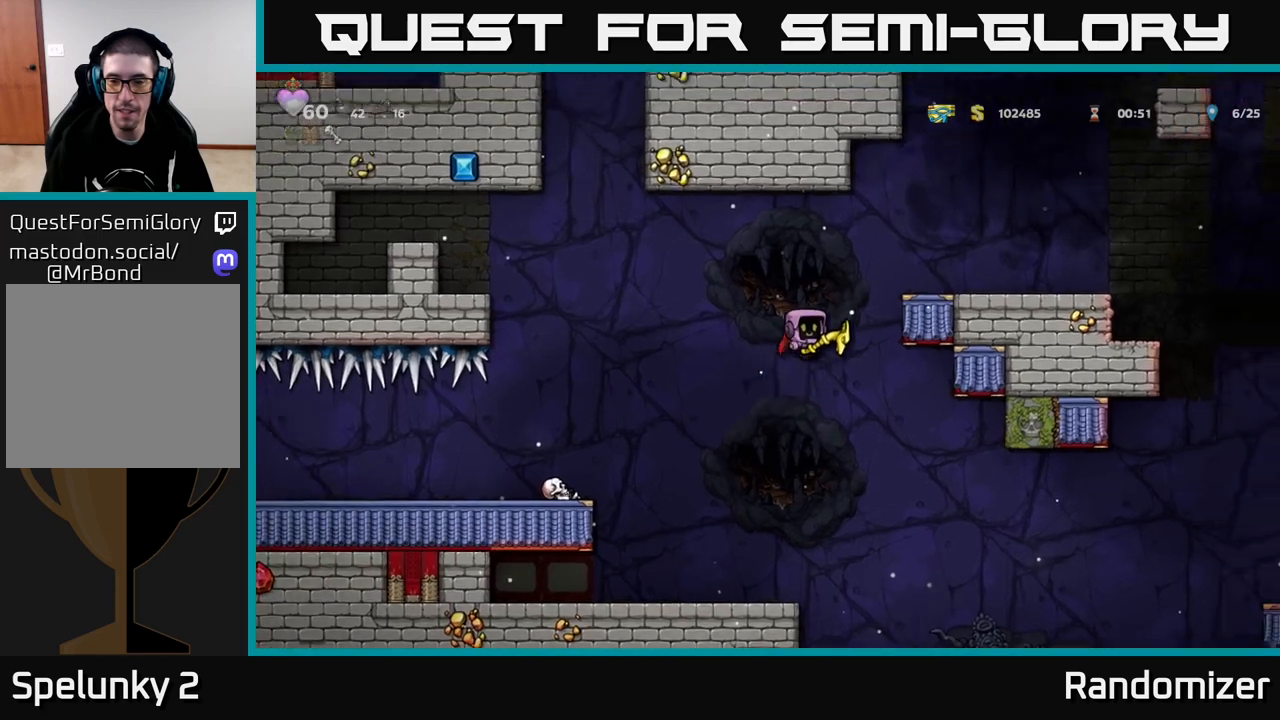
Gameplay with a controller (Xbox layout); each line is a JSON object with the inputs held at the frame after it. "events" lists button and stick changes between this image and that frame as [ms after this image, input, new state], when the widget could be followed in between.
{"buttons": ["A"], "left_stick": "right", "right_stick": "center", "events": [[233, "A", "up"], [350, "A", "down"]]}
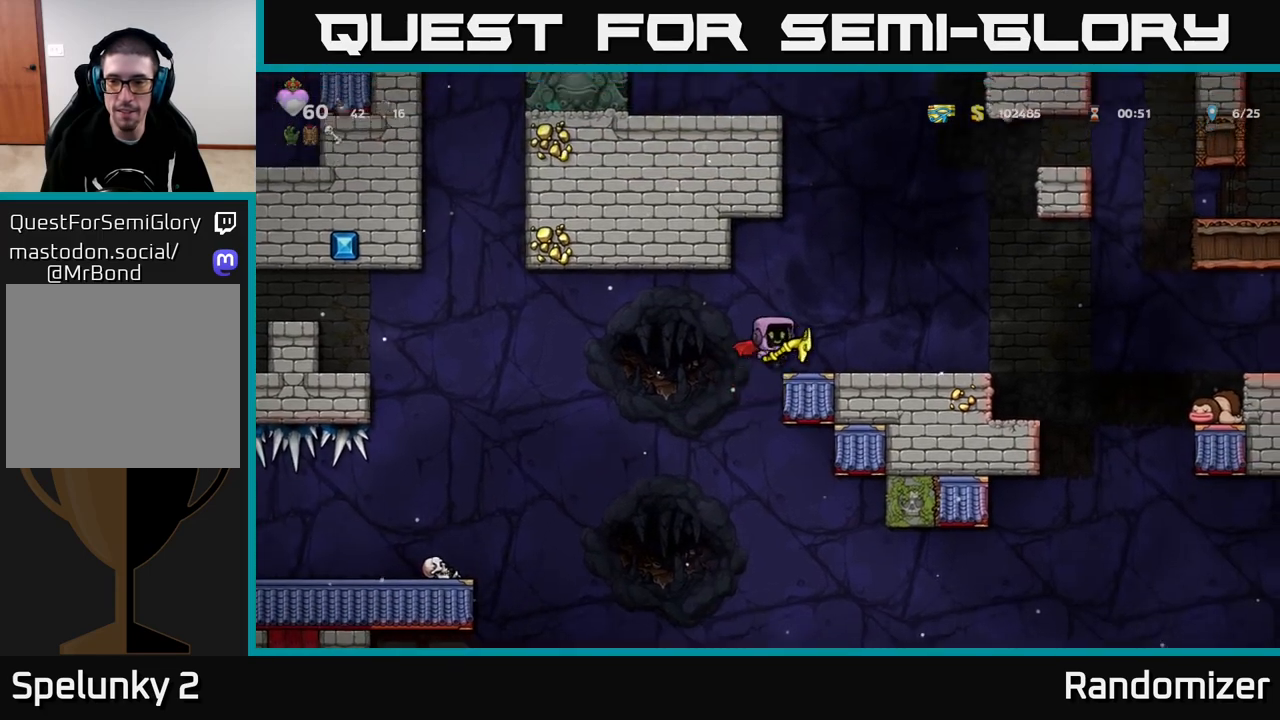
{"buttons": [], "left_stick": "center", "right_stick": "center", "events": [[33, "A", "up"], [267, "left_stick", "center"]]}
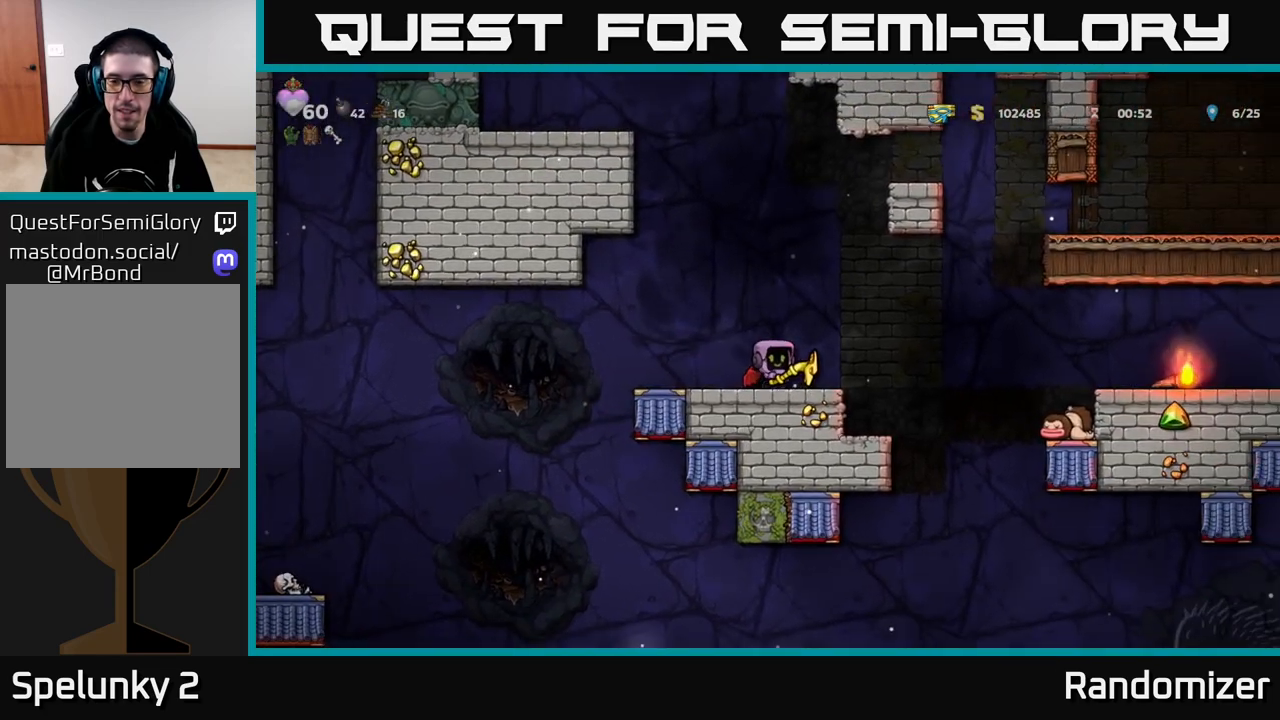
{"buttons": [], "left_stick": "left", "right_stick": "center", "events": [[117, "left_stick", "right"], [217, "left_stick", "left"]]}
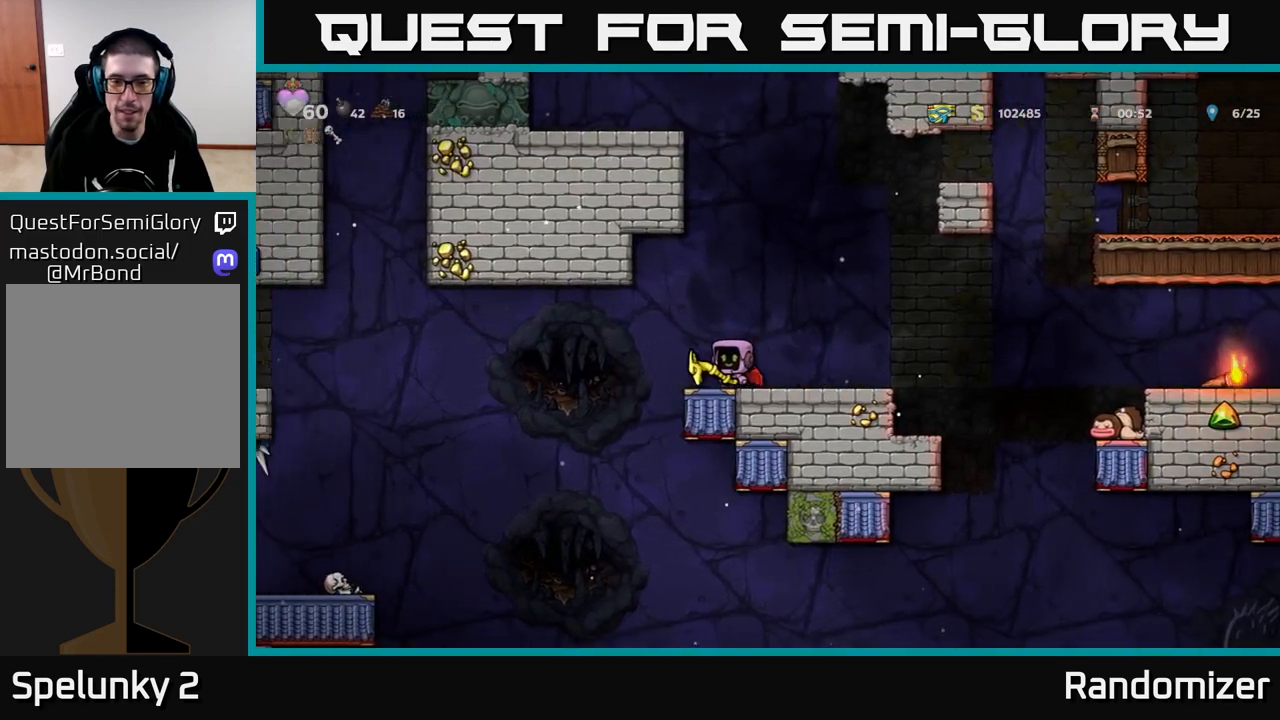
{"buttons": [], "left_stick": "right", "right_stick": "center", "events": [[50, "X", "down"], [100, "left_stick", "down"], [117, "X", "up"], [167, "left_stick", "right"]]}
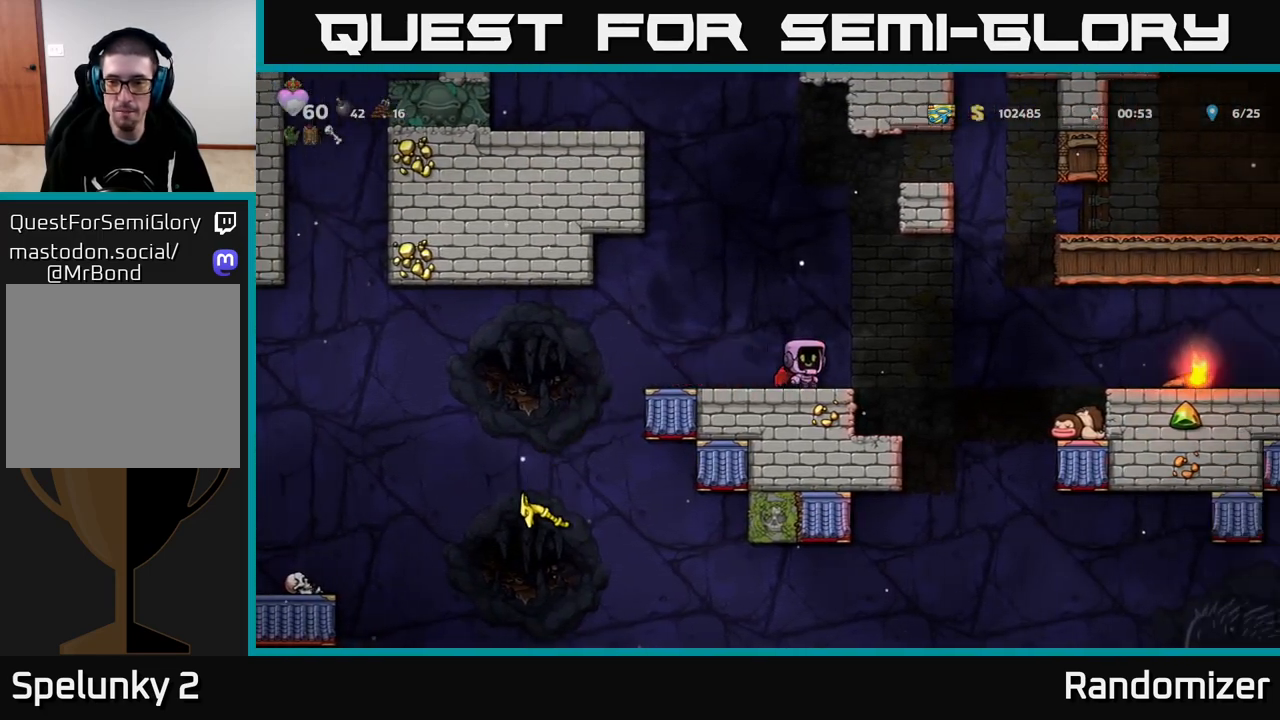
{"buttons": [], "left_stick": "right", "right_stick": "center", "events": [[17, "A", "down"], [200, "A", "up"]]}
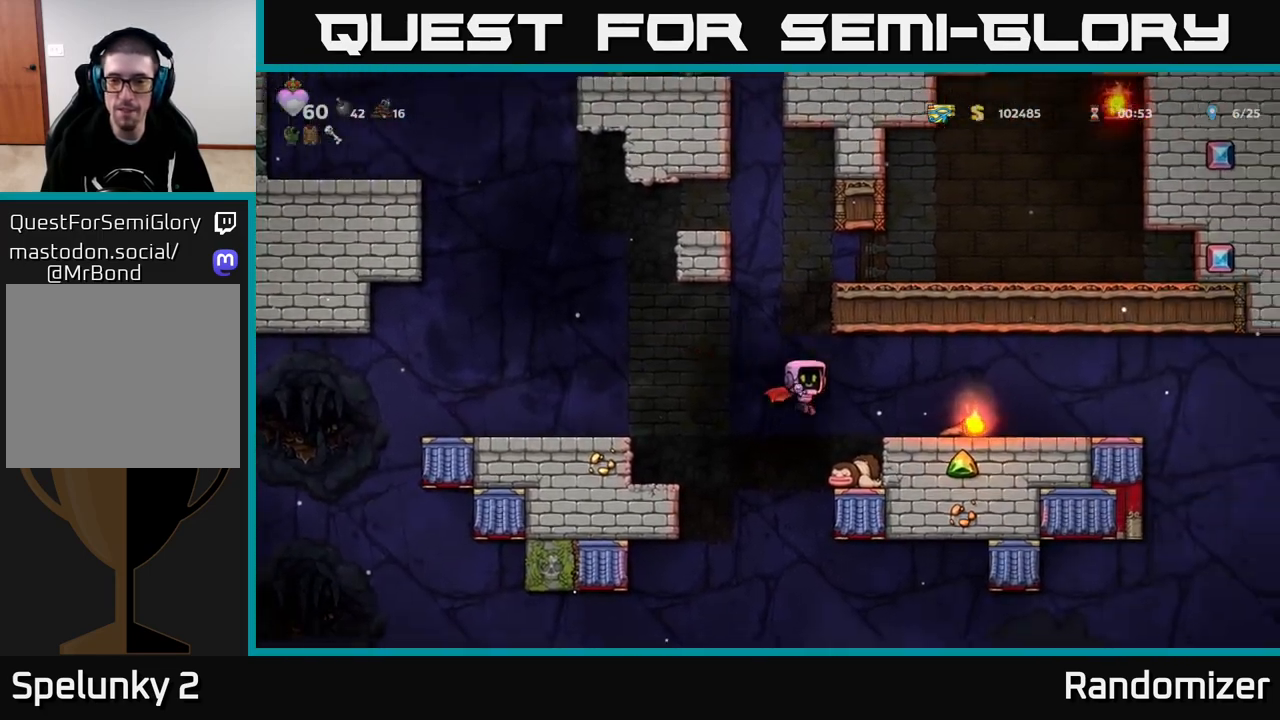
{"buttons": [], "left_stick": "left", "right_stick": "center", "events": [[150, "left_stick", "down"], [233, "X", "down"], [333, "left_stick", "center"], [367, "X", "up"], [400, "left_stick", "left"]]}
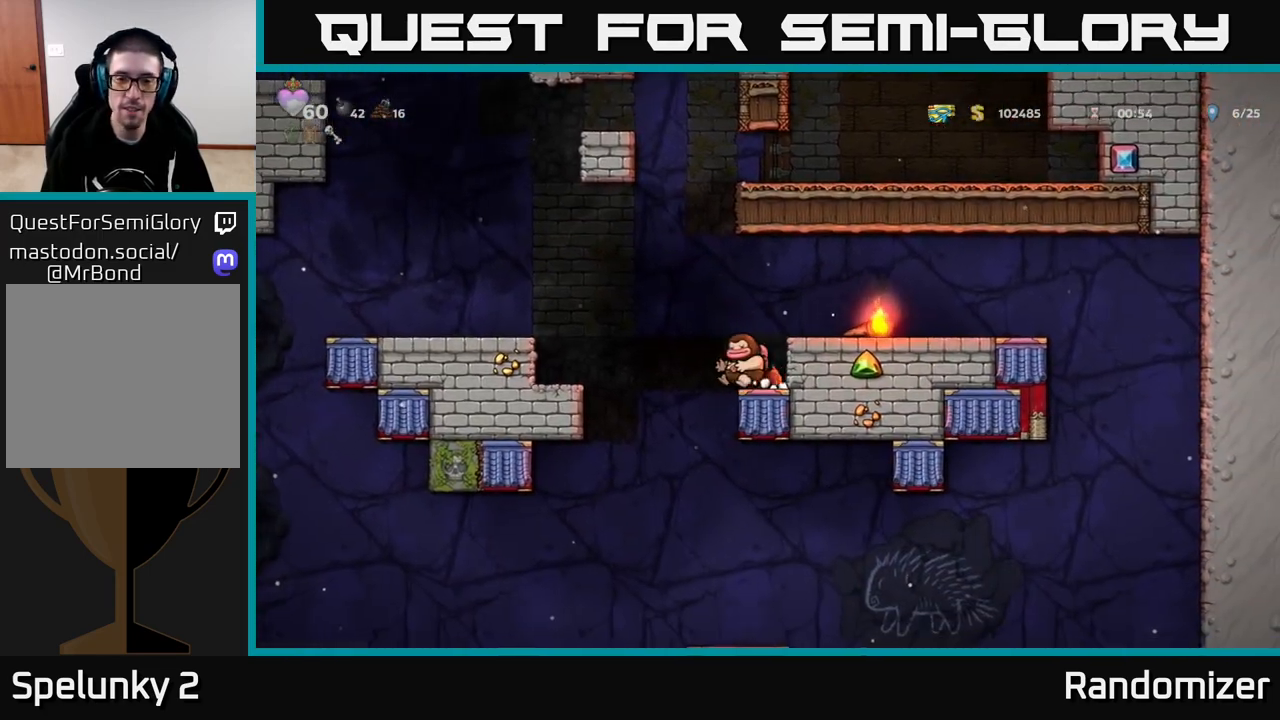
{"buttons": [], "left_stick": "center", "right_stick": "center", "events": [[167, "left_stick", "center"]]}
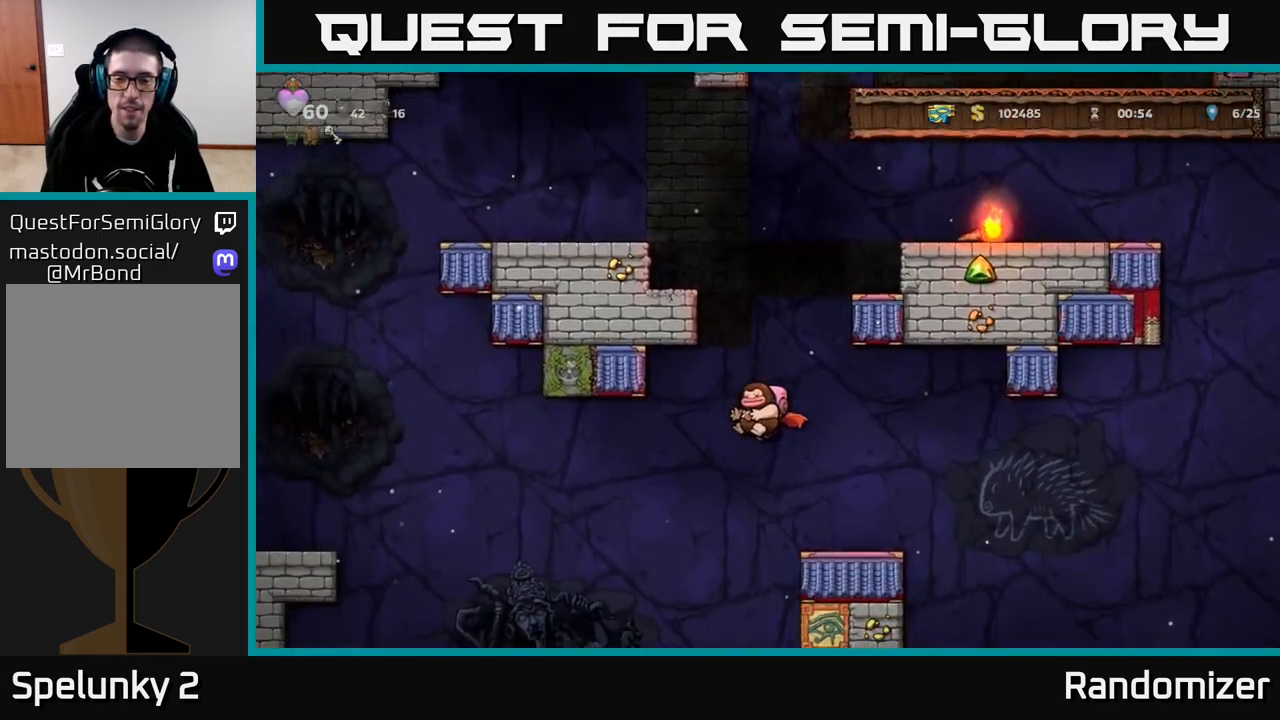
{"buttons": [], "left_stick": "left", "right_stick": "center", "events": [[83, "A", "down"], [100, "left_stick", "right"], [183, "A", "up"], [300, "left_stick", "center"], [383, "left_stick", "left"]]}
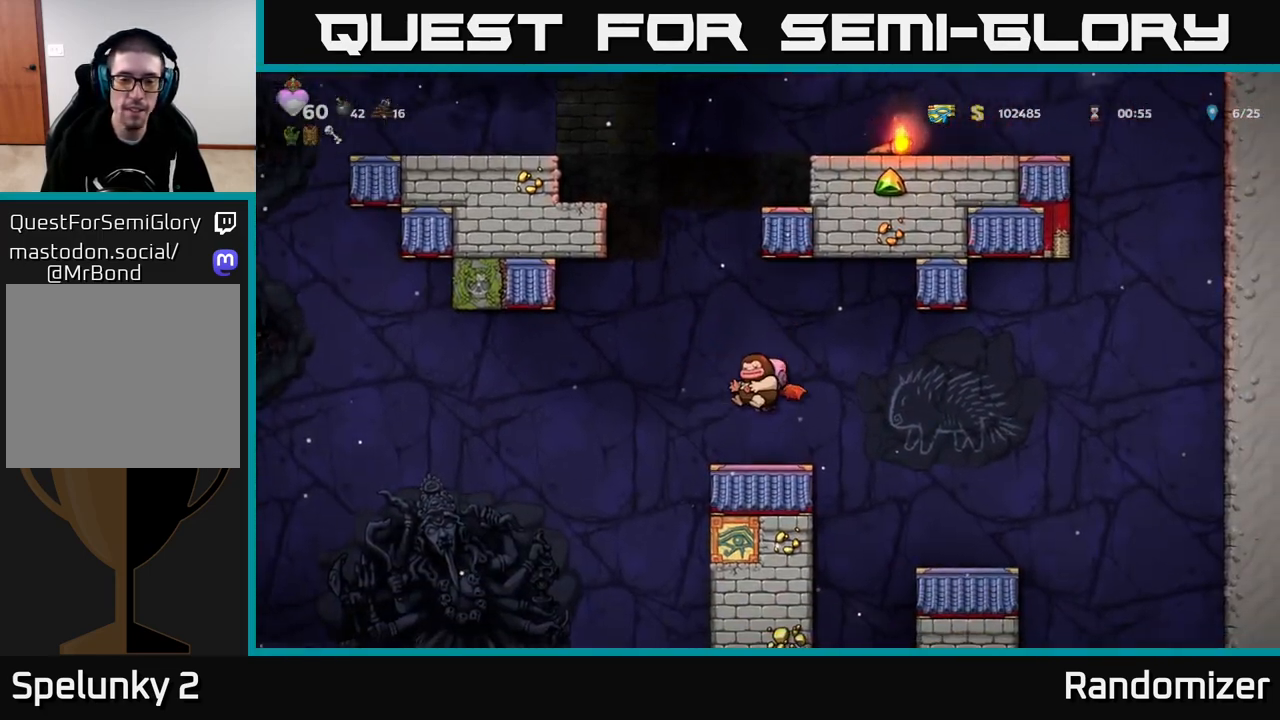
{"buttons": ["A"], "left_stick": "left", "right_stick": "center", "events": [[17, "left_stick", "center"], [467, "left_stick", "left"], [500, "A", "down"]]}
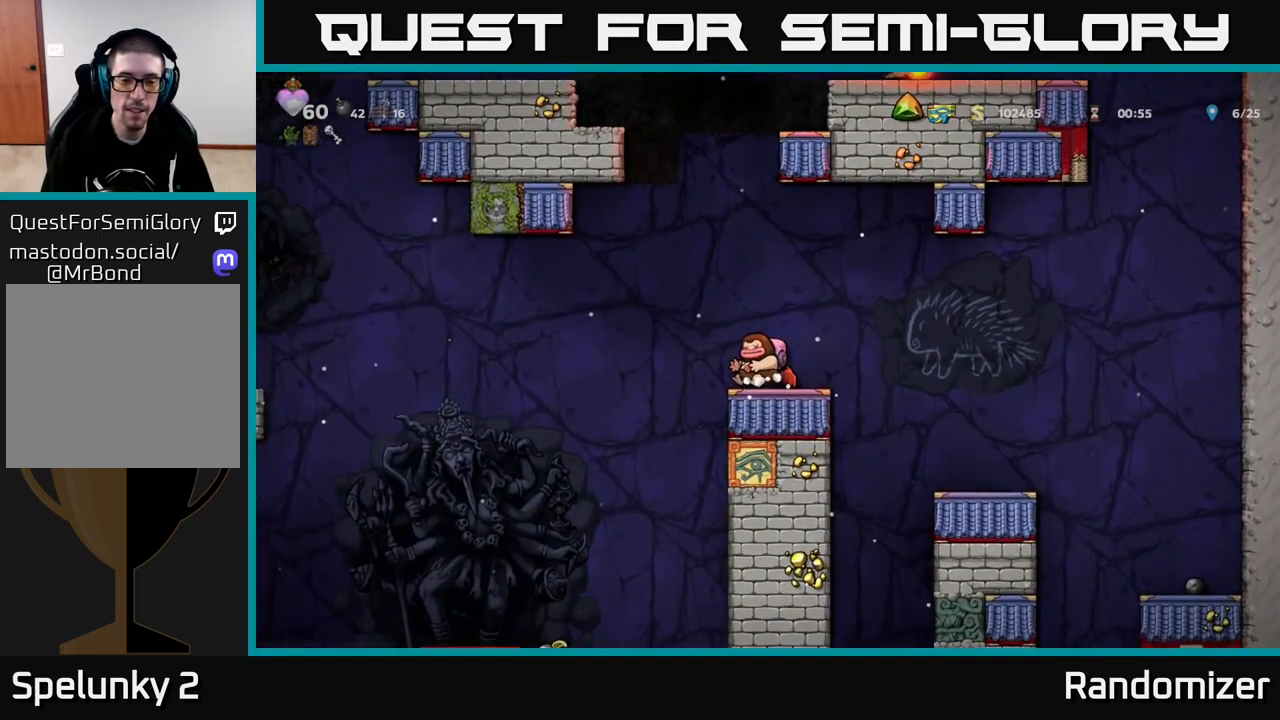
{"buttons": [], "left_stick": "center", "right_stick": "center", "events": [[67, "A", "up"], [433, "left_stick", "center"]]}
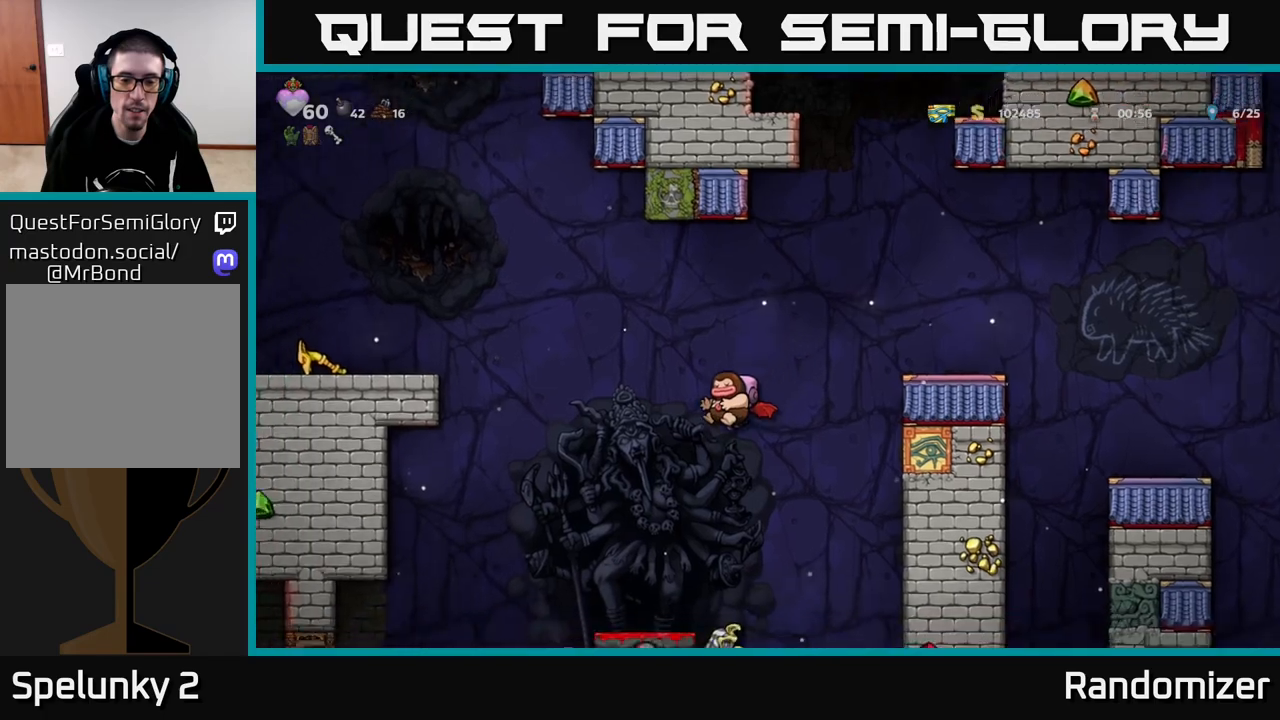
{"buttons": [], "left_stick": "center", "right_stick": "center", "events": []}
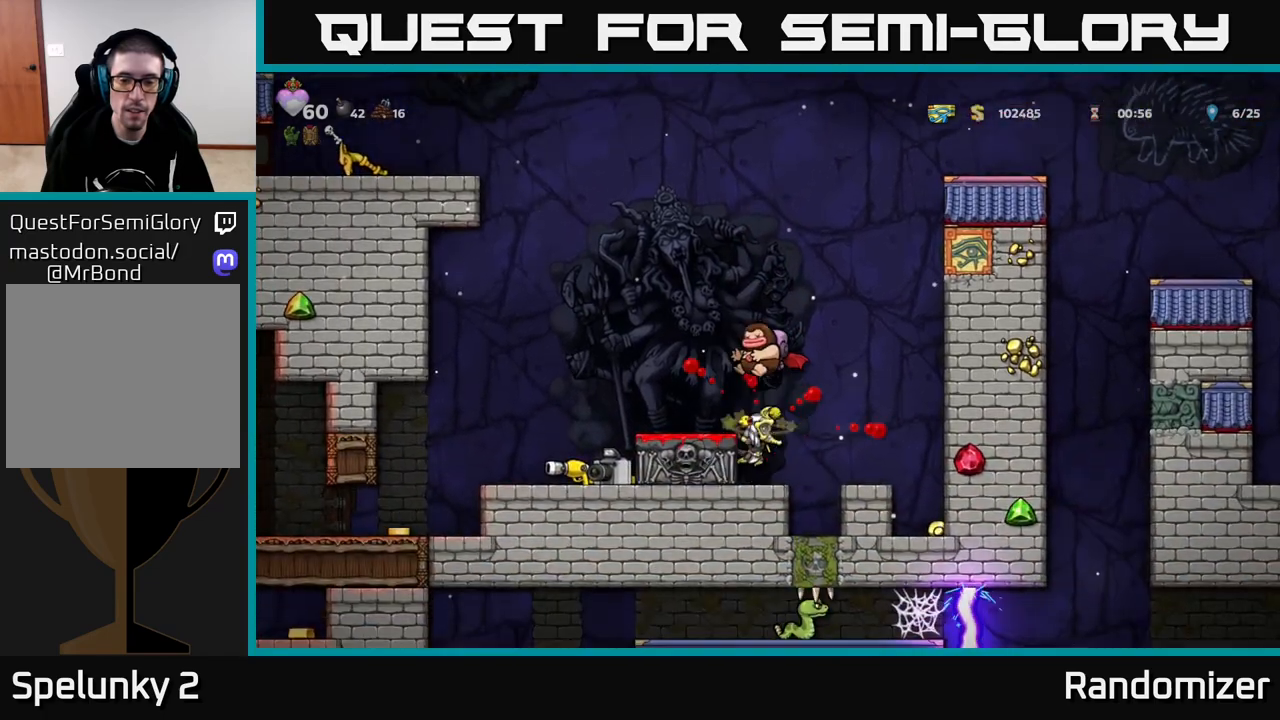
{"buttons": [], "left_stick": "right", "right_stick": "center", "events": [[33, "left_stick", "left"], [167, "left_stick", "center"], [300, "left_stick", "down"], [350, "X", "down"], [433, "X", "up"], [467, "left_stick", "right"]]}
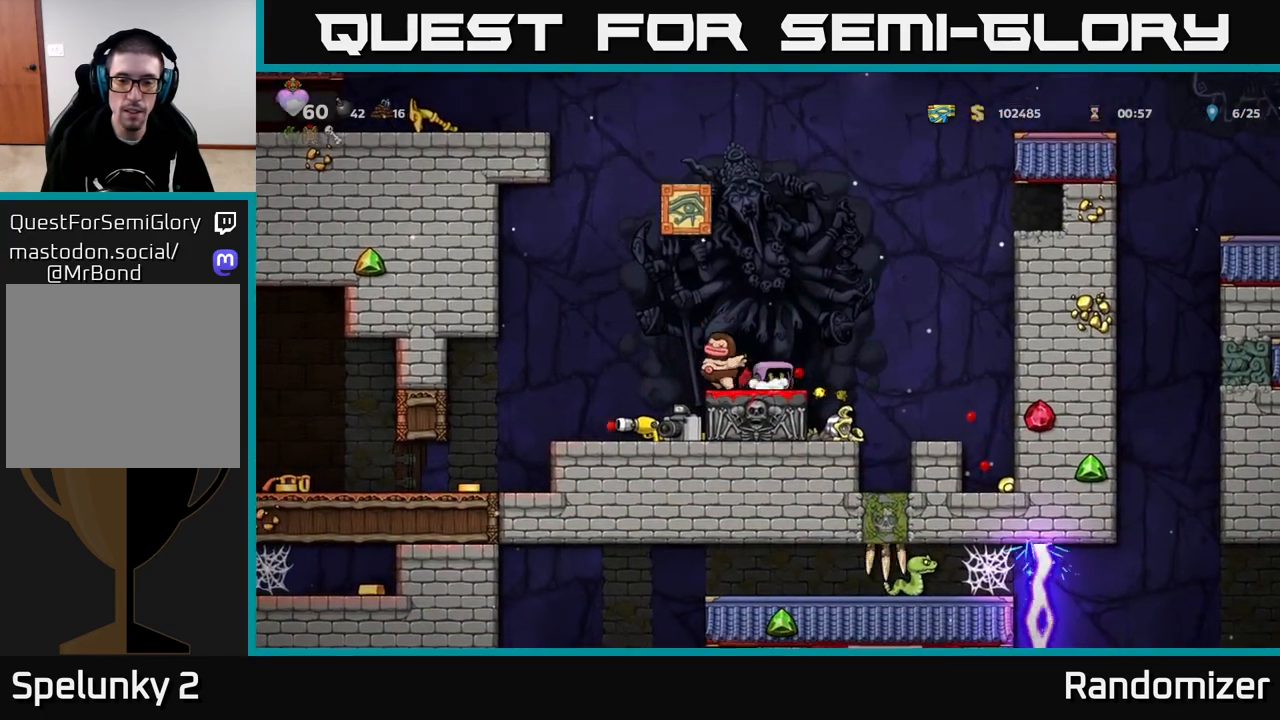
{"buttons": [], "left_stick": "center", "right_stick": "center", "events": [[250, "left_stick", "left"], [383, "left_stick", "center"]]}
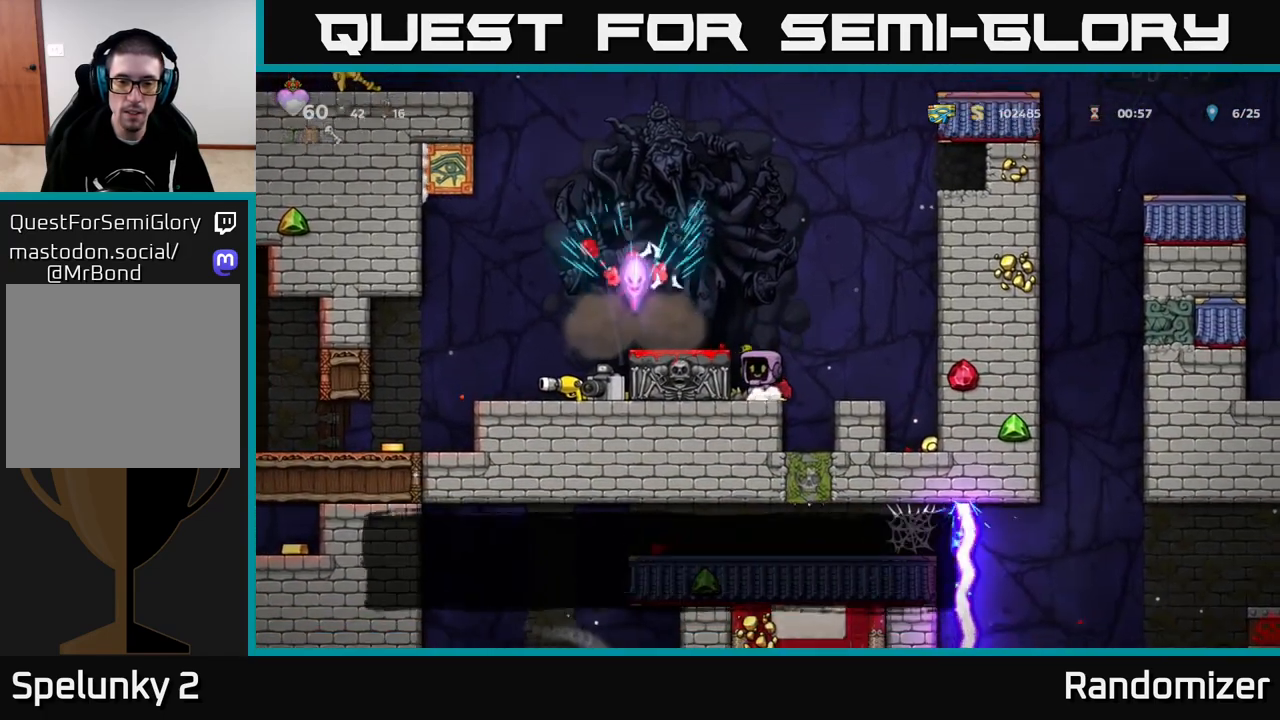
{"buttons": [], "left_stick": "down-right", "right_stick": "center", "events": [[67, "left_stick", "down"], [117, "X", "down"], [200, "X", "up"], [217, "left_stick", "center"], [267, "A", "down"], [383, "left_stick", "left"], [400, "A", "up"], [500, "left_stick", "down-right"]]}
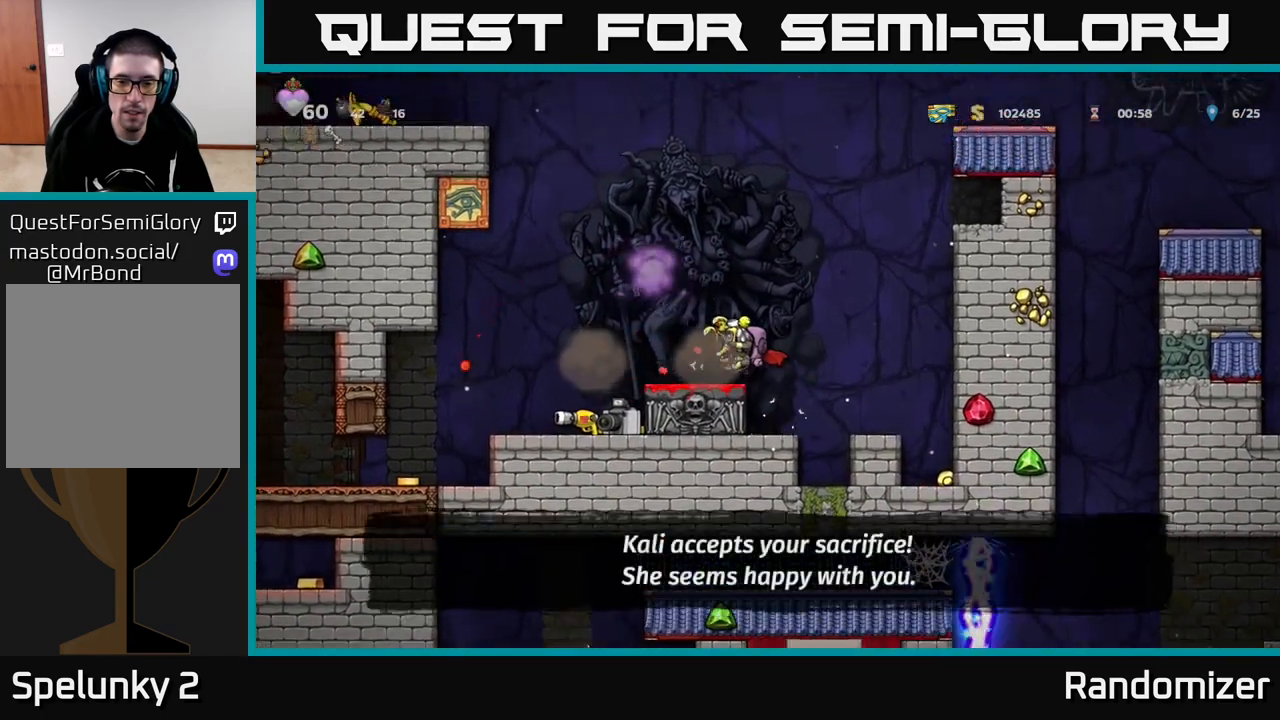
{"buttons": [], "left_stick": "center", "right_stick": "center", "events": [[17, "left_stick", "center"], [200, "left_stick", "down"], [267, "X", "down"], [350, "X", "up"], [350, "left_stick", "center"]]}
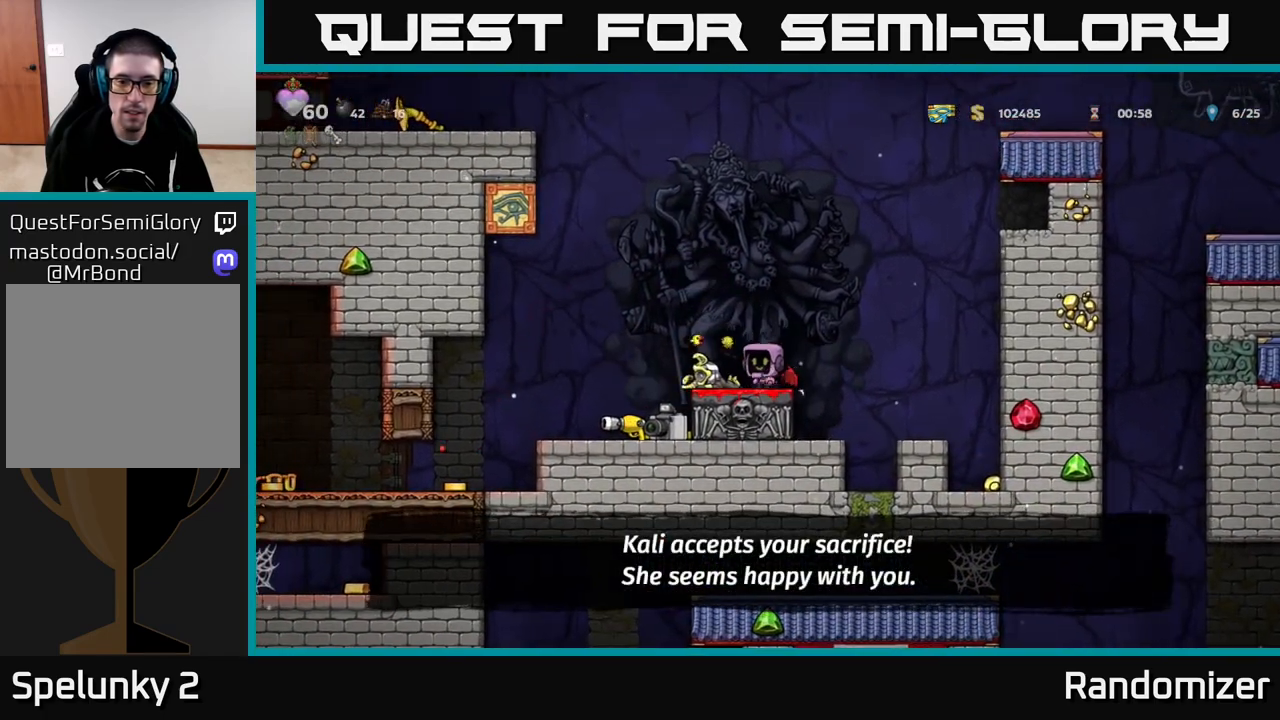
{"buttons": [], "left_stick": "center", "right_stick": "center", "events": [[50, "A", "down"], [133, "left_stick", "left"], [217, "A", "up"], [400, "left_stick", "center"]]}
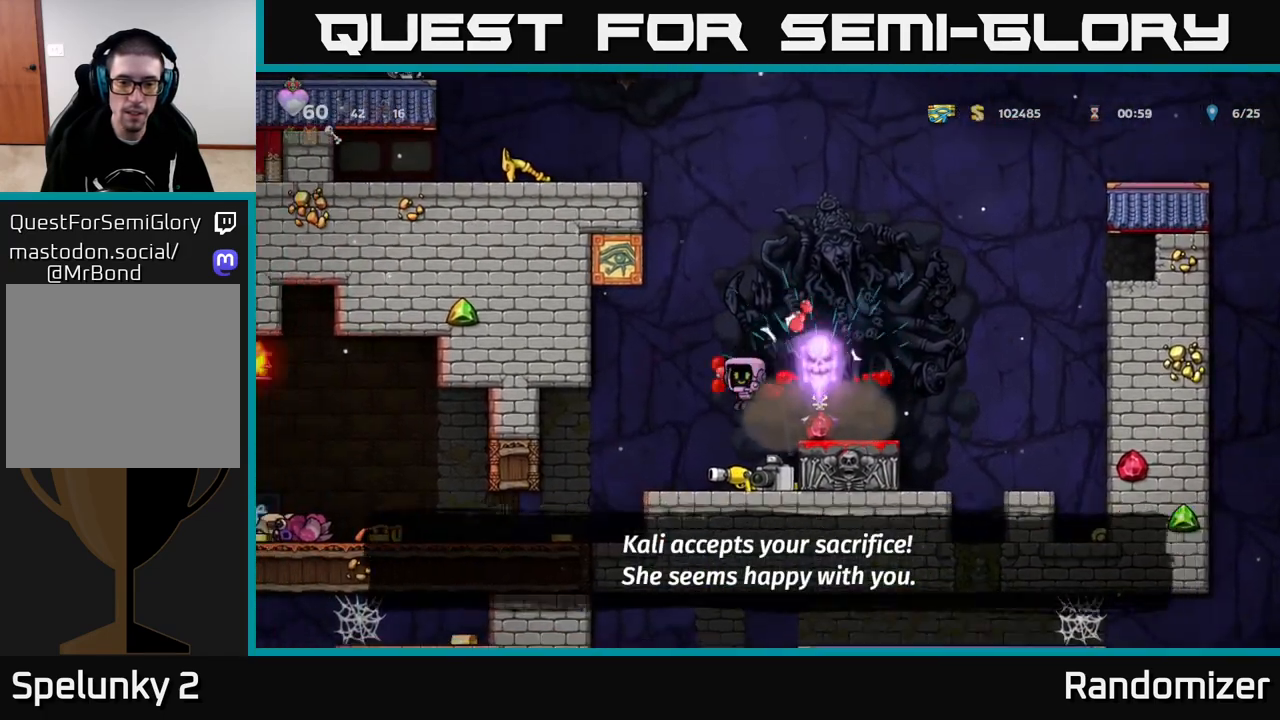
{"buttons": ["X"], "left_stick": "down", "right_stick": "center", "events": [[283, "left_stick", "right"], [400, "left_stick", "down"], [433, "X", "down"]]}
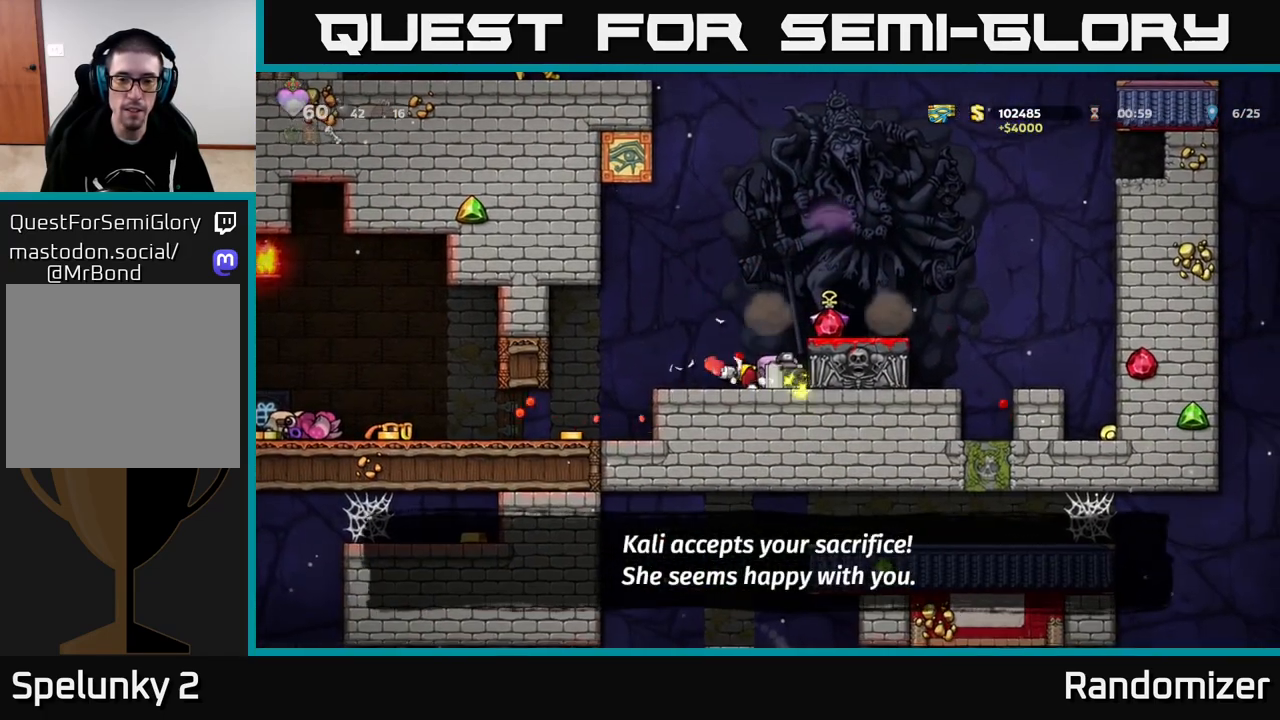
{"buttons": [], "left_stick": "right", "right_stick": "center", "events": [[33, "X", "up"], [67, "left_stick", "left"], [233, "left_stick", "down"], [250, "X", "down"], [333, "X", "up"], [383, "left_stick", "center"], [467, "left_stick", "right"]]}
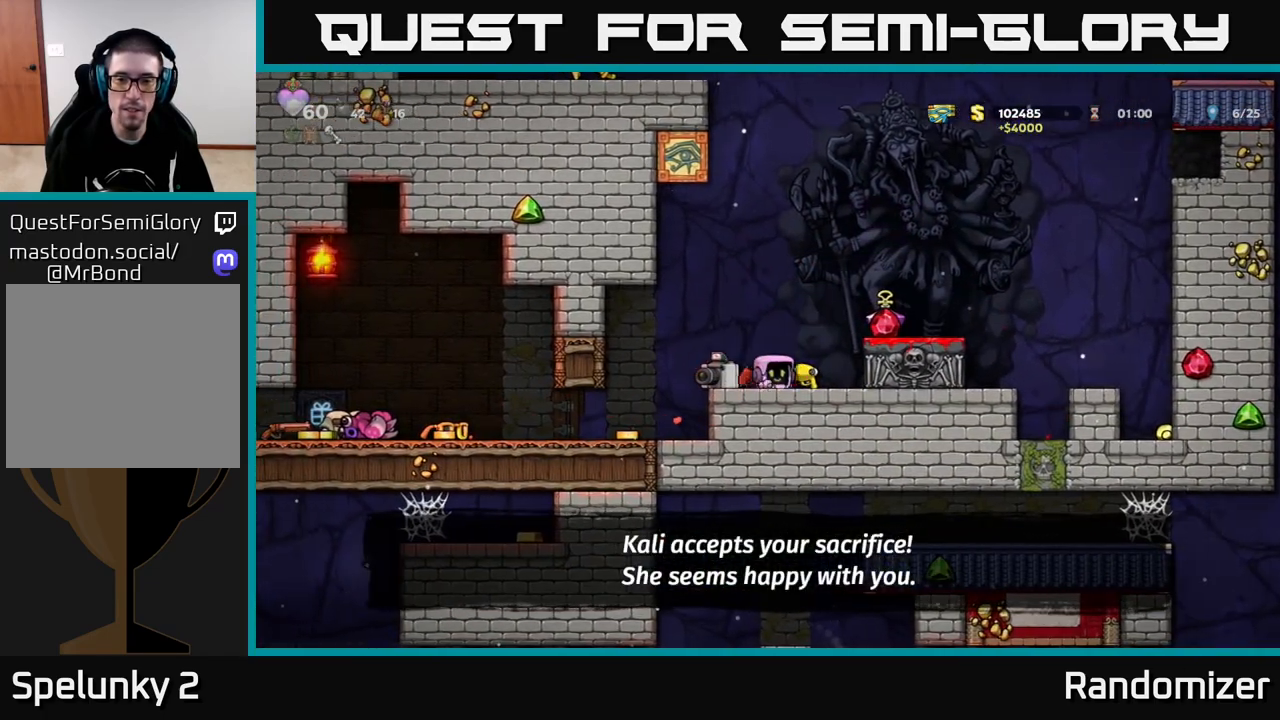
{"buttons": [], "left_stick": "center", "right_stick": "center", "events": [[17, "A", "down"], [167, "left_stick", "center"], [200, "A", "up"], [233, "left_stick", "right"], [417, "left_stick", "center"]]}
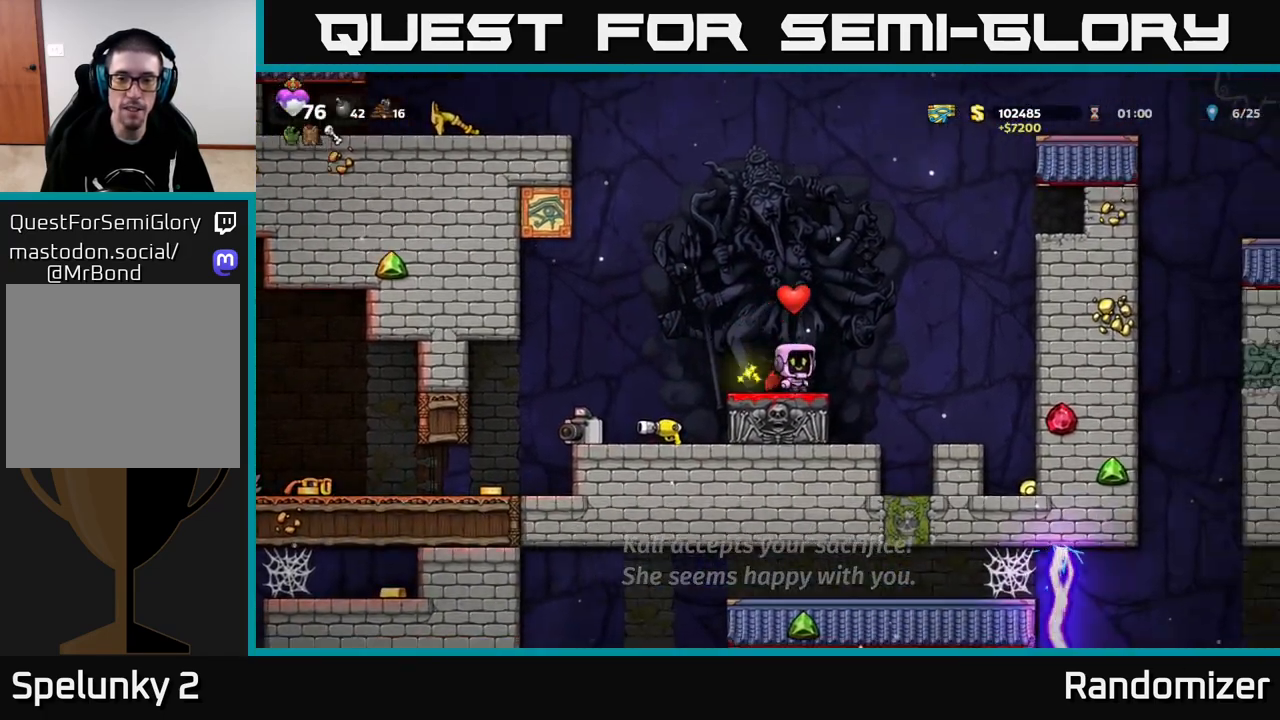
{"buttons": [], "left_stick": "center", "right_stick": "center", "events": [[17, "left_stick", "left"], [133, "A", "down"], [300, "A", "up"], [400, "left_stick", "center"]]}
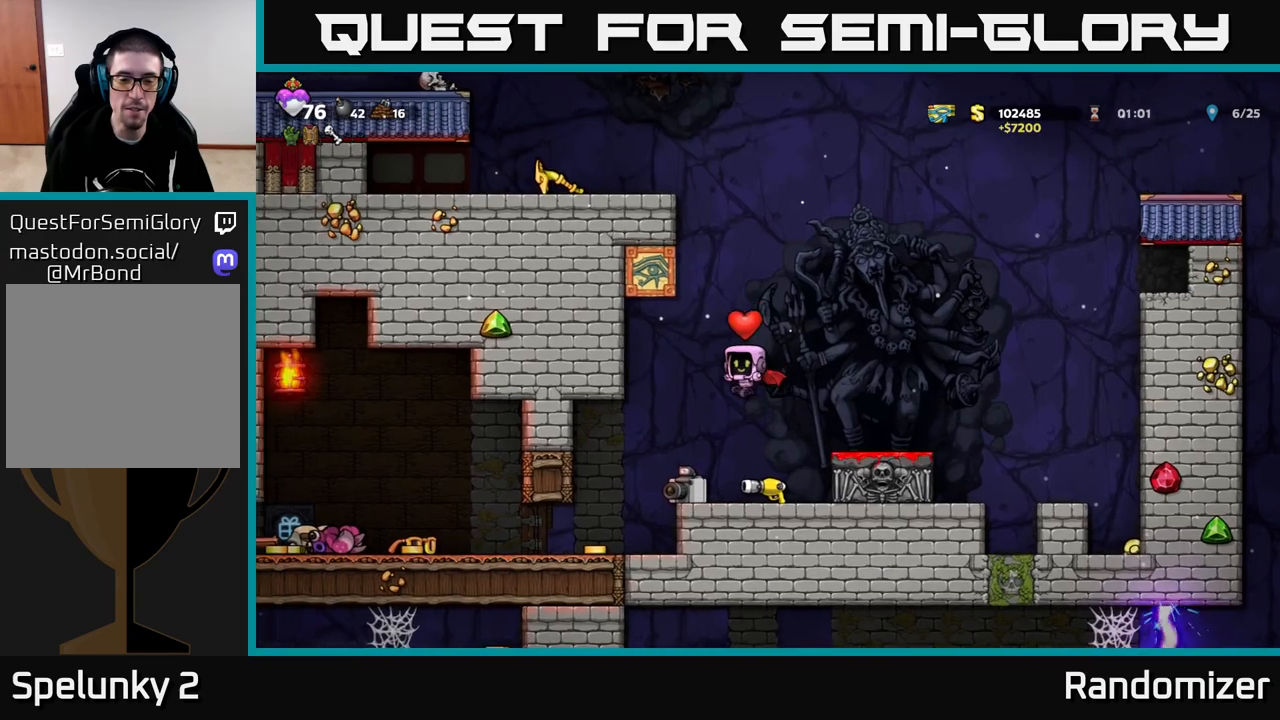
{"buttons": [], "left_stick": "left", "right_stick": "center", "events": [[400, "left_stick", "left"]]}
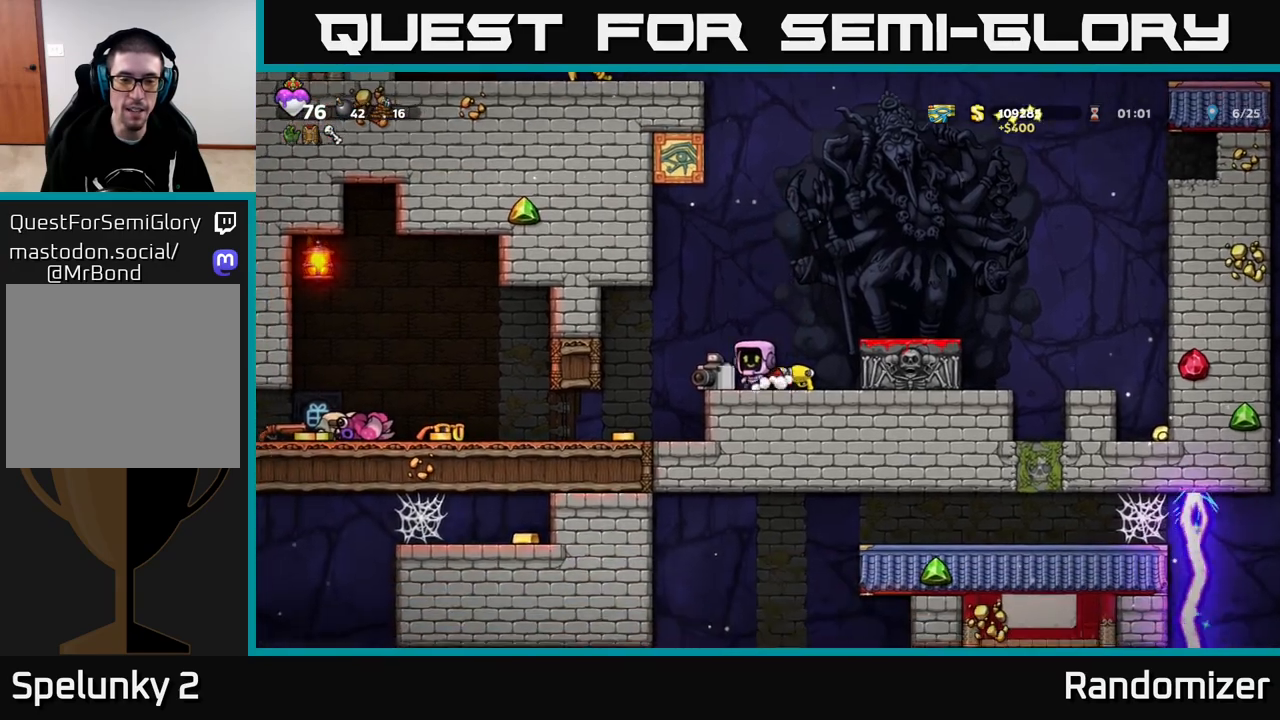
{"buttons": [], "left_stick": "left", "right_stick": "center", "events": [[183, "left_stick", "center"], [367, "left_stick", "left"]]}
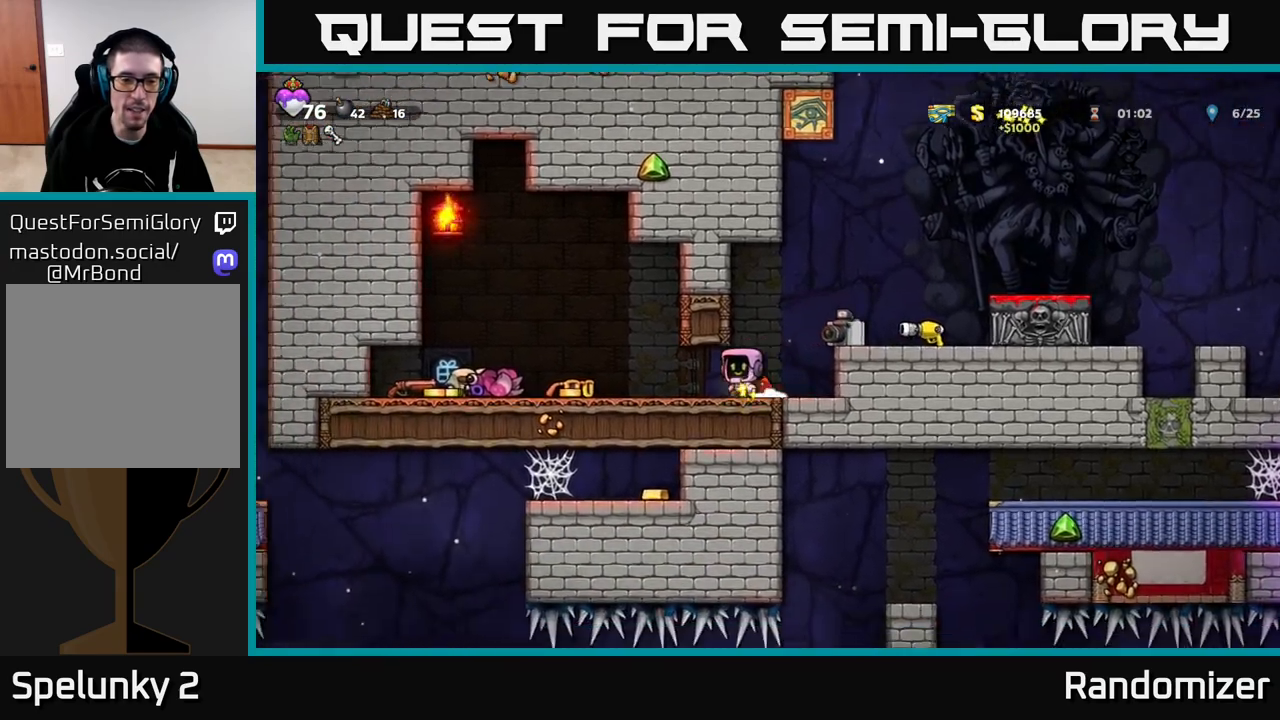
{"buttons": [], "left_stick": "up-left", "right_stick": "center", "events": [[267, "left_stick", "up-left"]]}
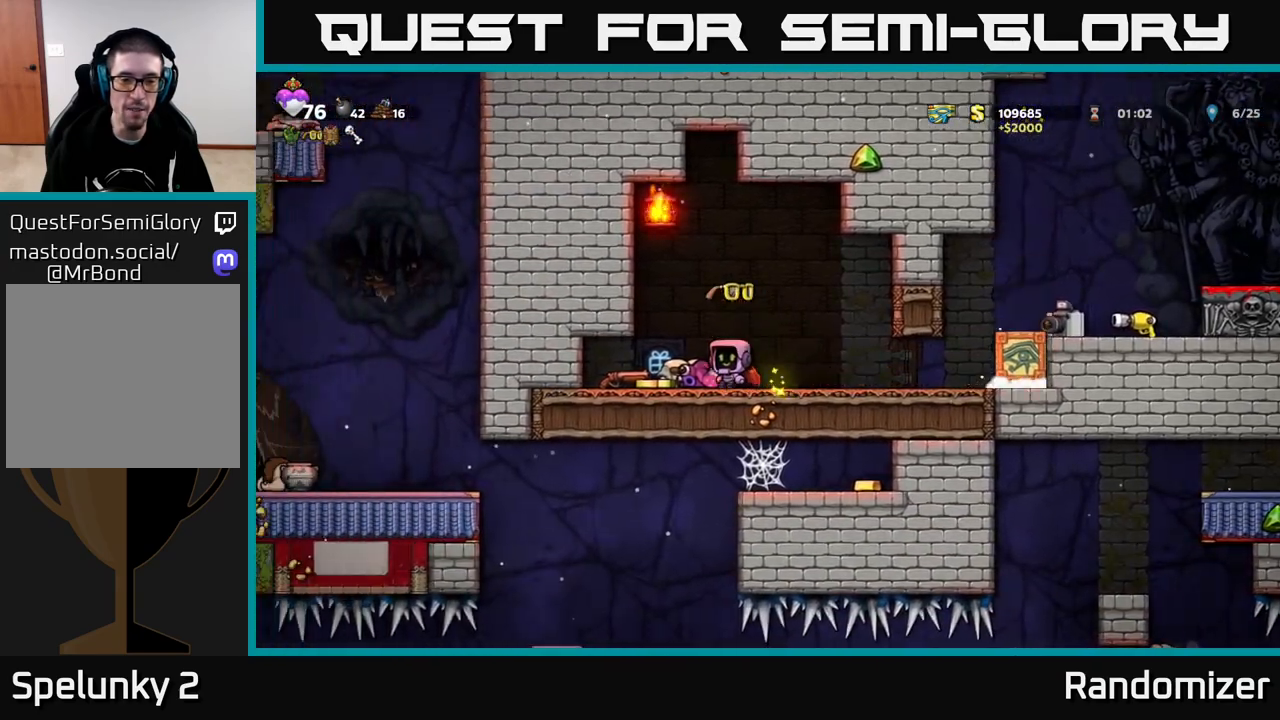
{"buttons": [], "left_stick": "right", "right_stick": "center", "events": [[233, "left_stick", "center"], [300, "left_stick", "right"]]}
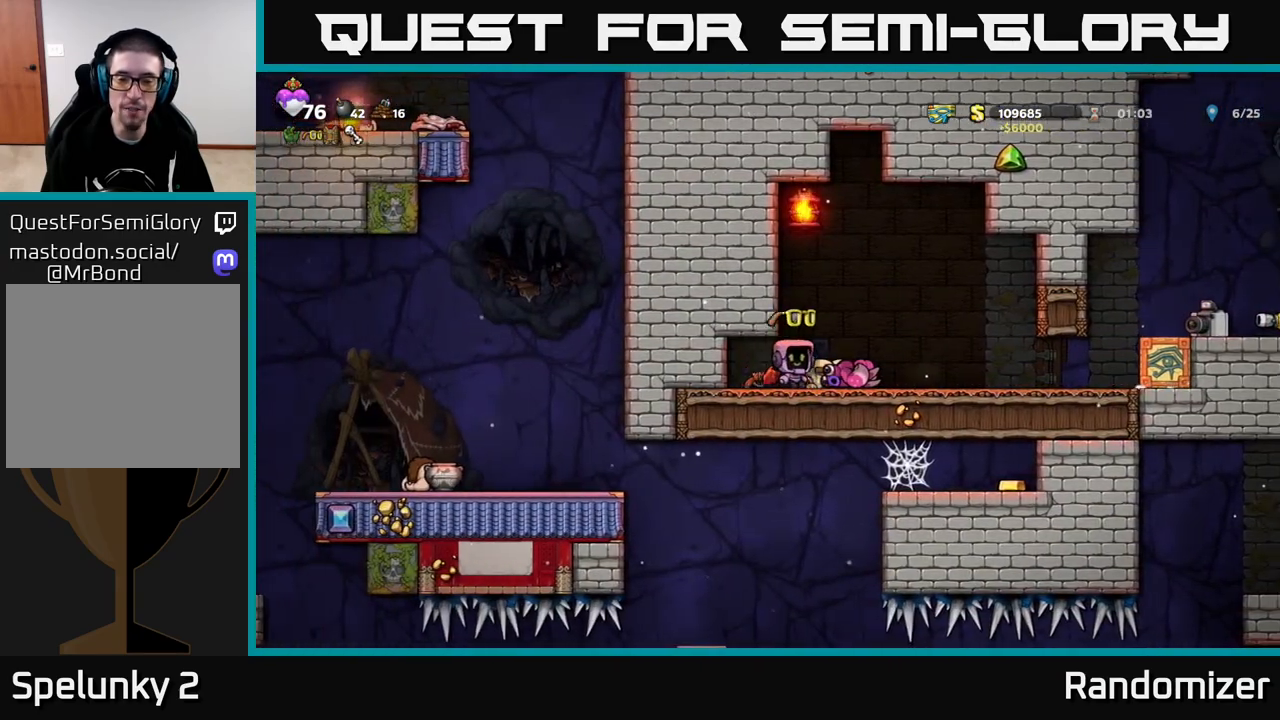
{"buttons": [], "left_stick": "right", "right_stick": "center", "events": [[100, "left_stick", "center"], [300, "left_stick", "down"], [383, "X", "down"], [467, "X", "up"], [500, "left_stick", "right"]]}
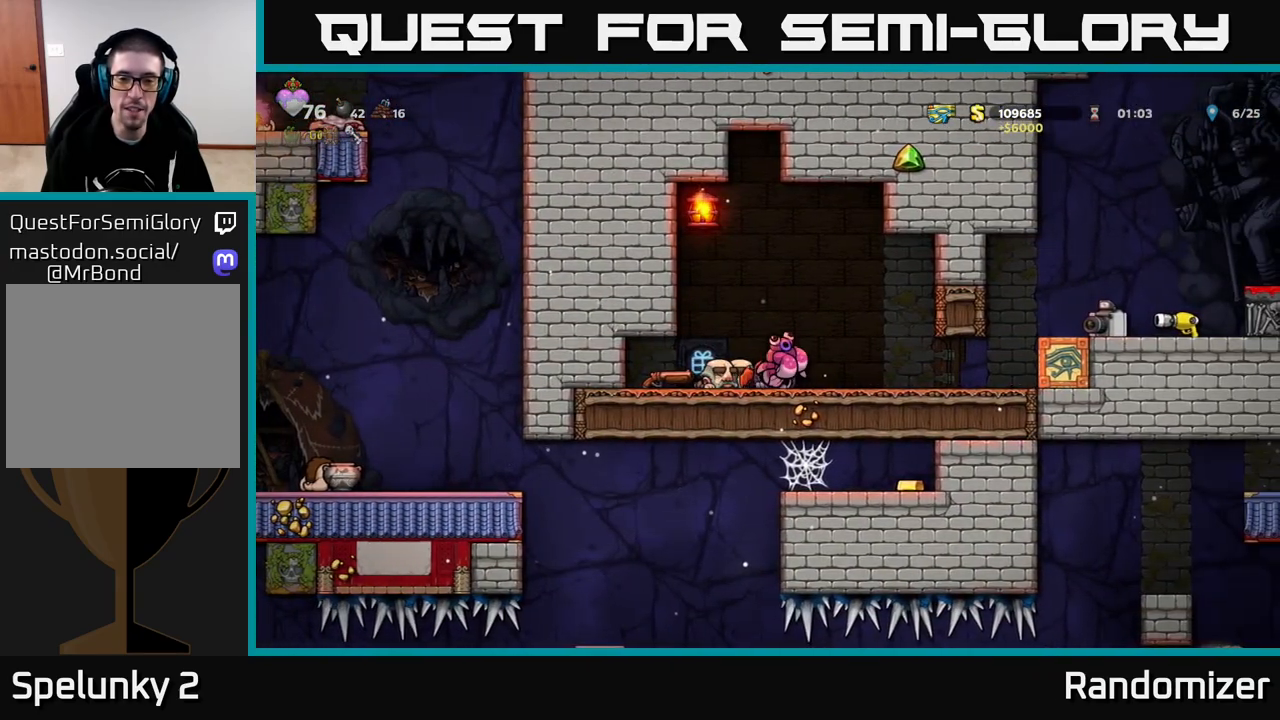
{"buttons": ["A"], "left_stick": "left", "right_stick": "center", "events": [[300, "left_stick", "center"], [450, "A", "down"], [450, "left_stick", "left"]]}
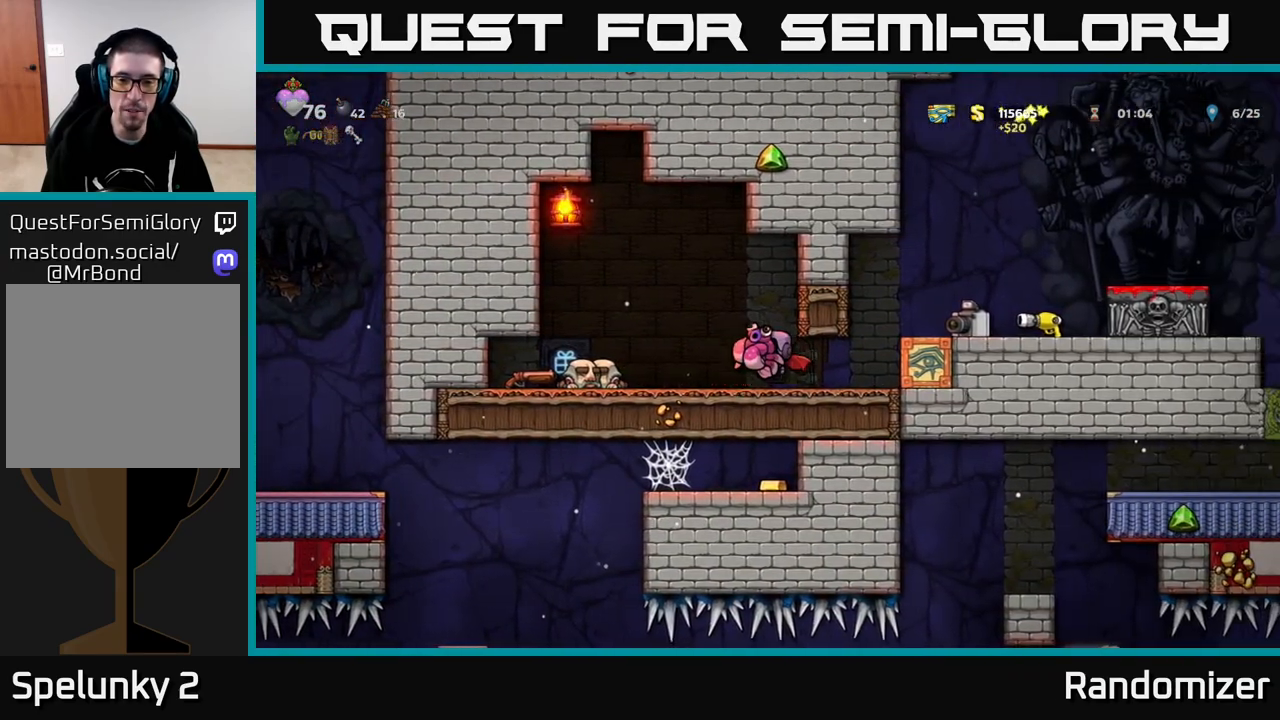
{"buttons": ["A"], "left_stick": "right", "right_stick": "center", "events": [[150, "A", "up"], [283, "left_stick", "center"], [333, "left_stick", "right"], [350, "A", "down"]]}
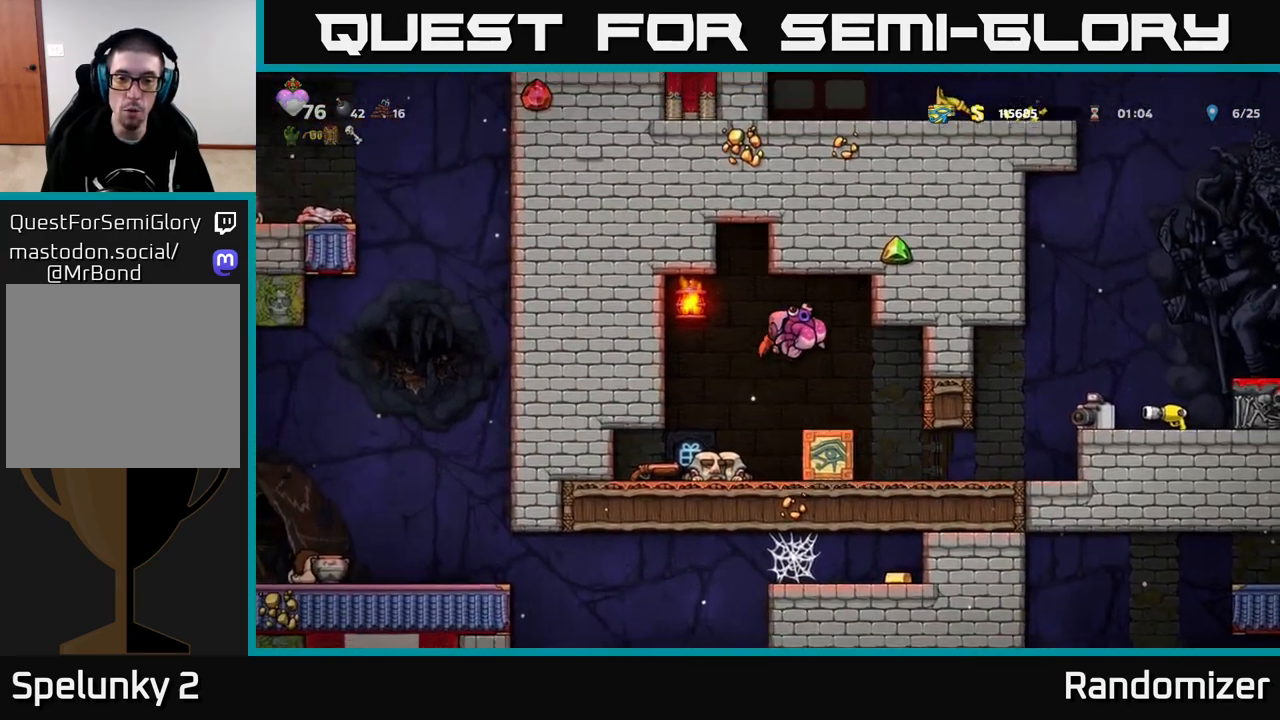
{"buttons": [], "left_stick": "right", "right_stick": "center", "events": [[33, "A", "up"], [133, "left_stick", "center"], [383, "left_stick", "right"]]}
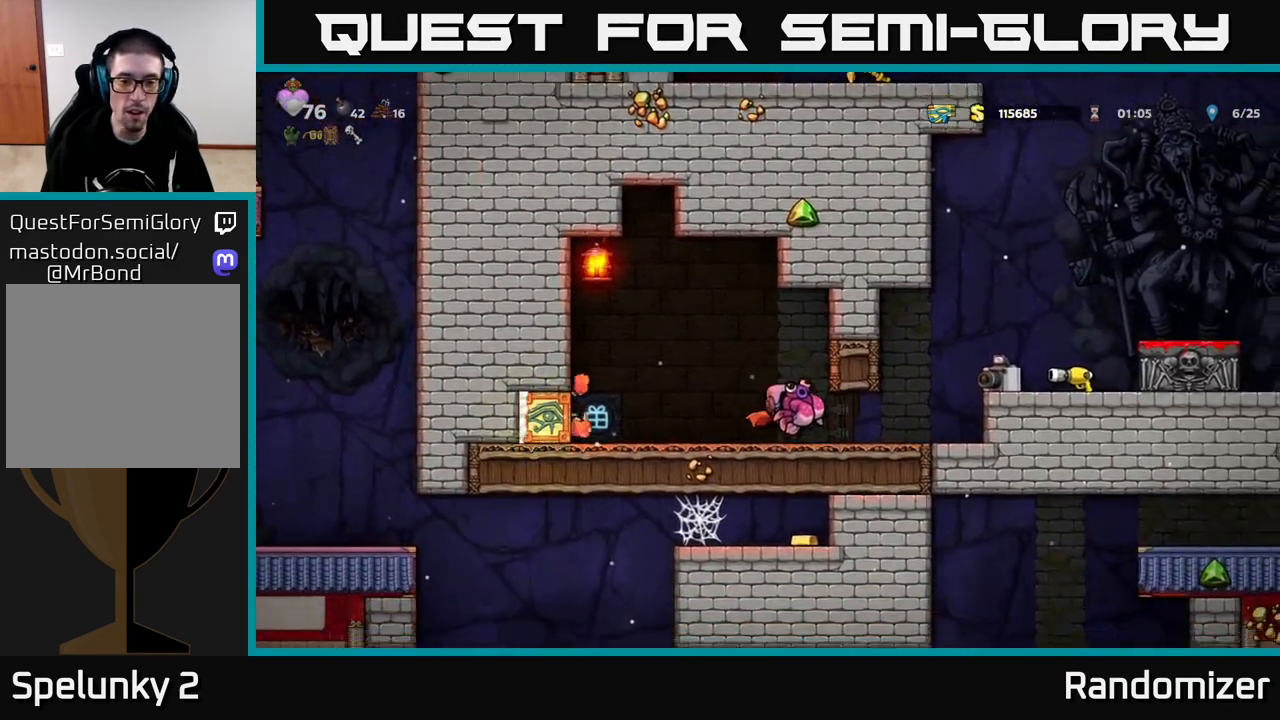
{"buttons": ["A"], "left_stick": "right", "right_stick": "center", "events": [[417, "A", "down"]]}